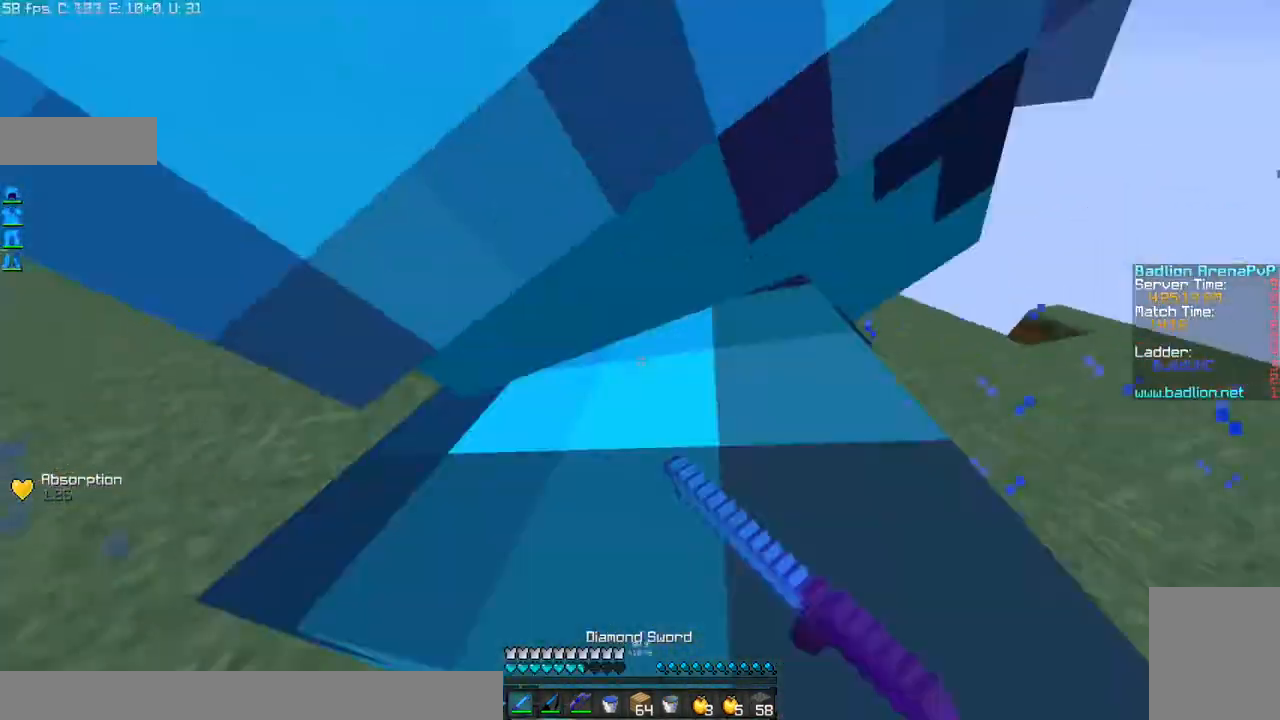
Gameplay with keyboard and mouse; each line is a JSON object with the keys and mouse buttons held at the frame after it. "events" lists presses ("down") and releases ("up") of "a", "d", "s", "w", "mouse_left" and "mouse_right" between this image and that frame as [ms after this image, input, new state], when the widget could be followed in between. "mouse_left", "mouse_right" = the "left", "right" buttons of the "mouse" list. No other keys are recorded. Fast repeated clicks can show as one long hold. Mouse movement is not recorded.
{"keys": ["a", "w"], "mouse": ["left"], "events": [[67, "mouse_left", "down"], [100, "mouse_left", "up"], [200, "mouse_left", "down"], [267, "mouse_left", "up"], [300, "mouse_left", "down"], [300, "w", "up"], [434, "mouse_left", "up"], [467, "mouse_left", "down"], [467, "w", "down"]]}
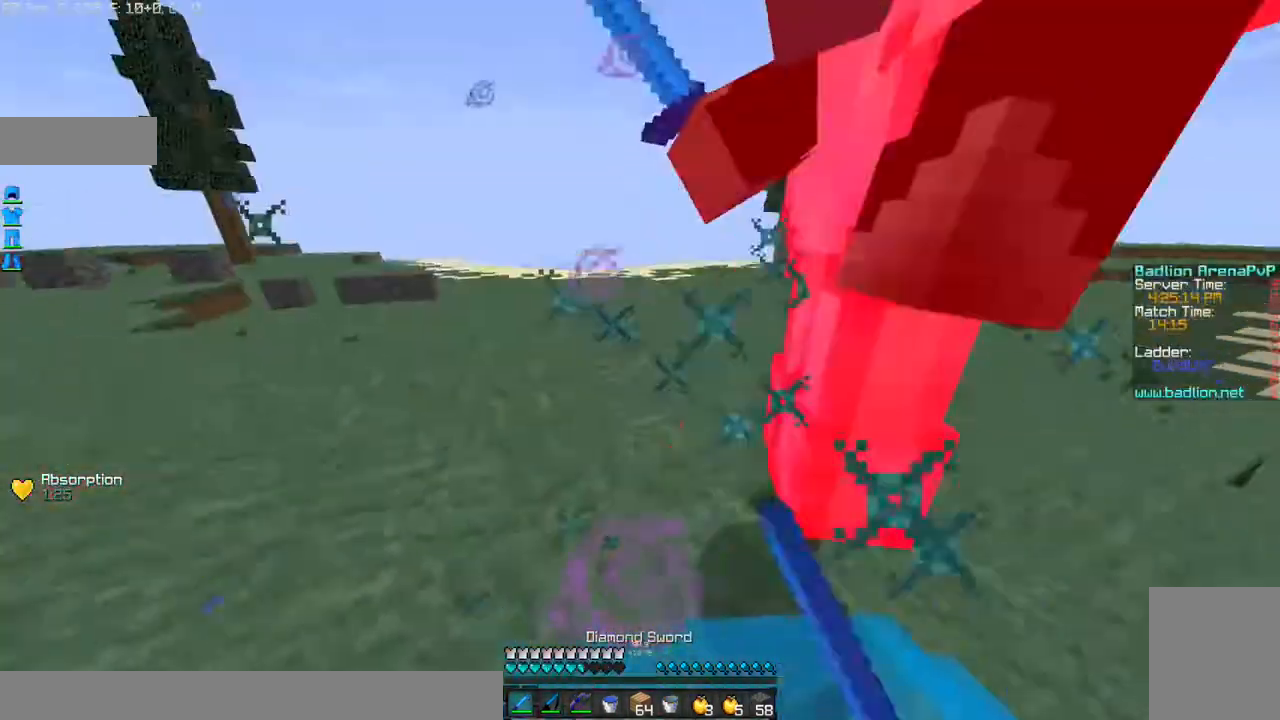
{"keys": ["w"], "mouse": [], "events": [[66, "mouse_left", "up"], [100, "a", "up"], [100, "mouse_left", "down"], [166, "a", "down"], [200, "mouse_left", "up"], [266, "mouse_left", "down"], [367, "mouse_left", "up"], [500, "a", "up"]]}
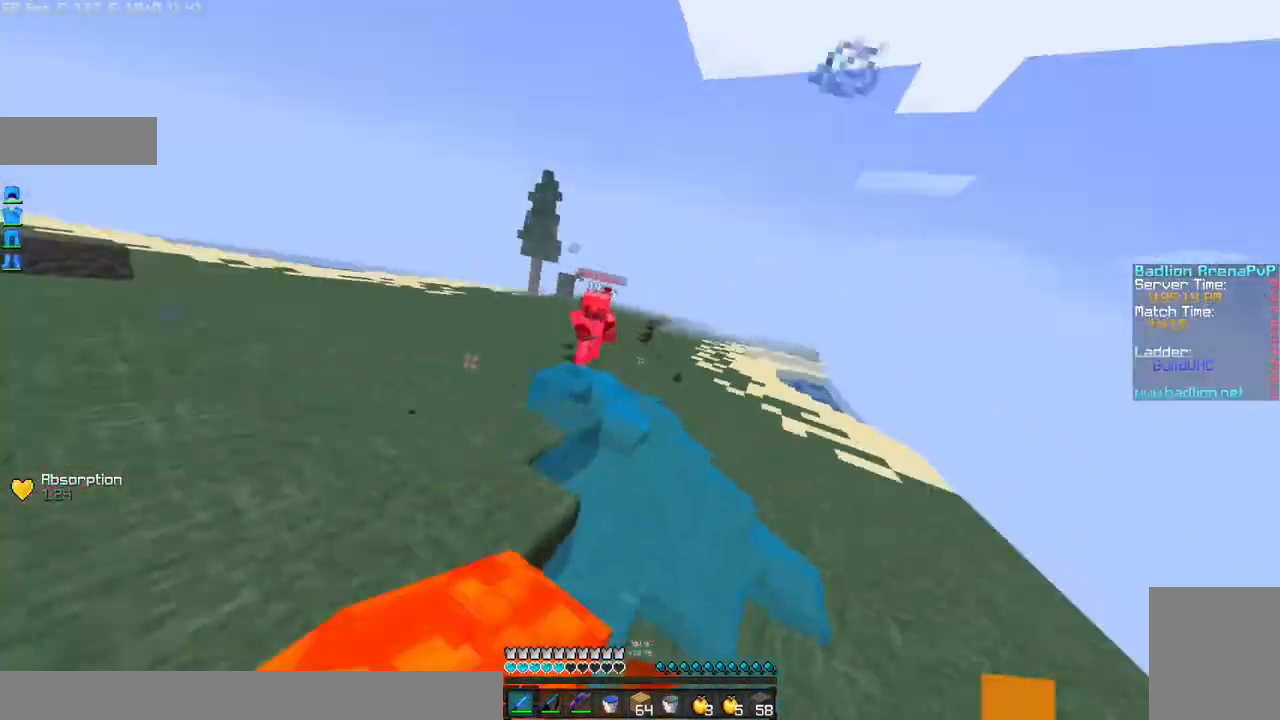
{"keys": [], "mouse": ["right"], "events": [[167, "w", "up"], [467, "mouse_right", "down"]]}
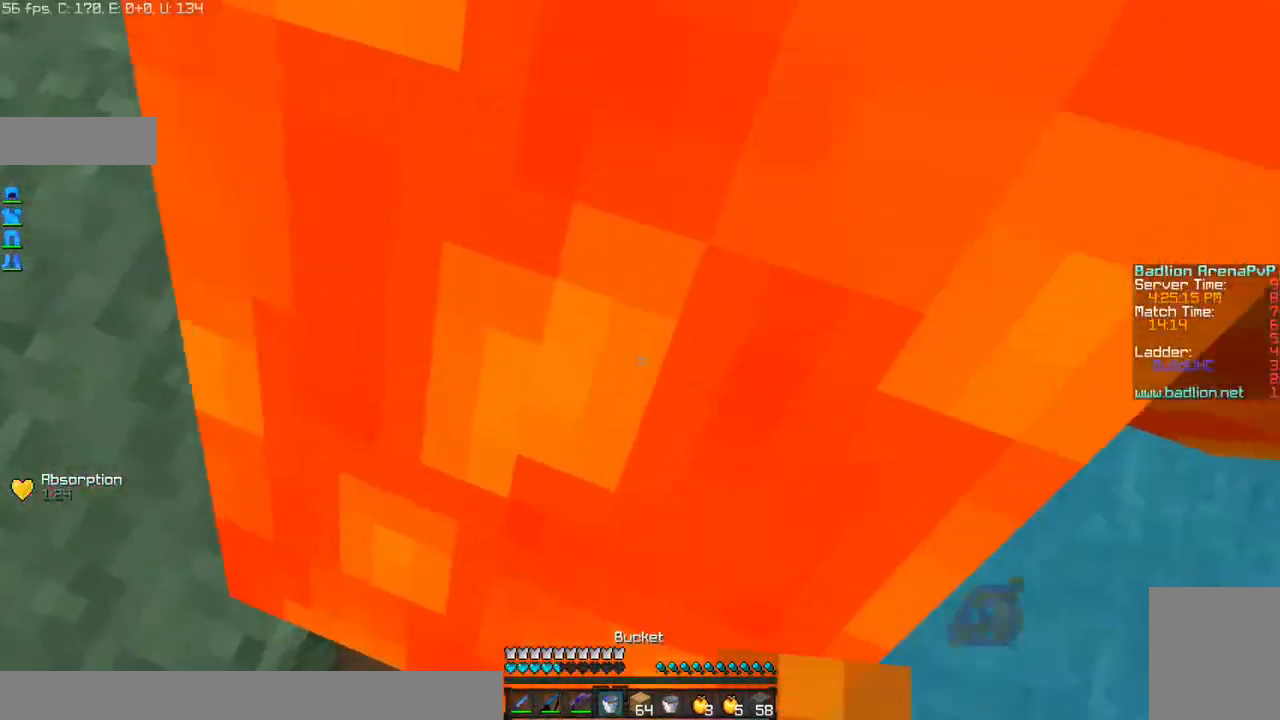
{"keys": ["s"], "mouse": [], "events": [[66, "mouse_right", "up"], [100, "mouse_right", "down"], [200, "mouse_right", "up"], [300, "s", "down"]]}
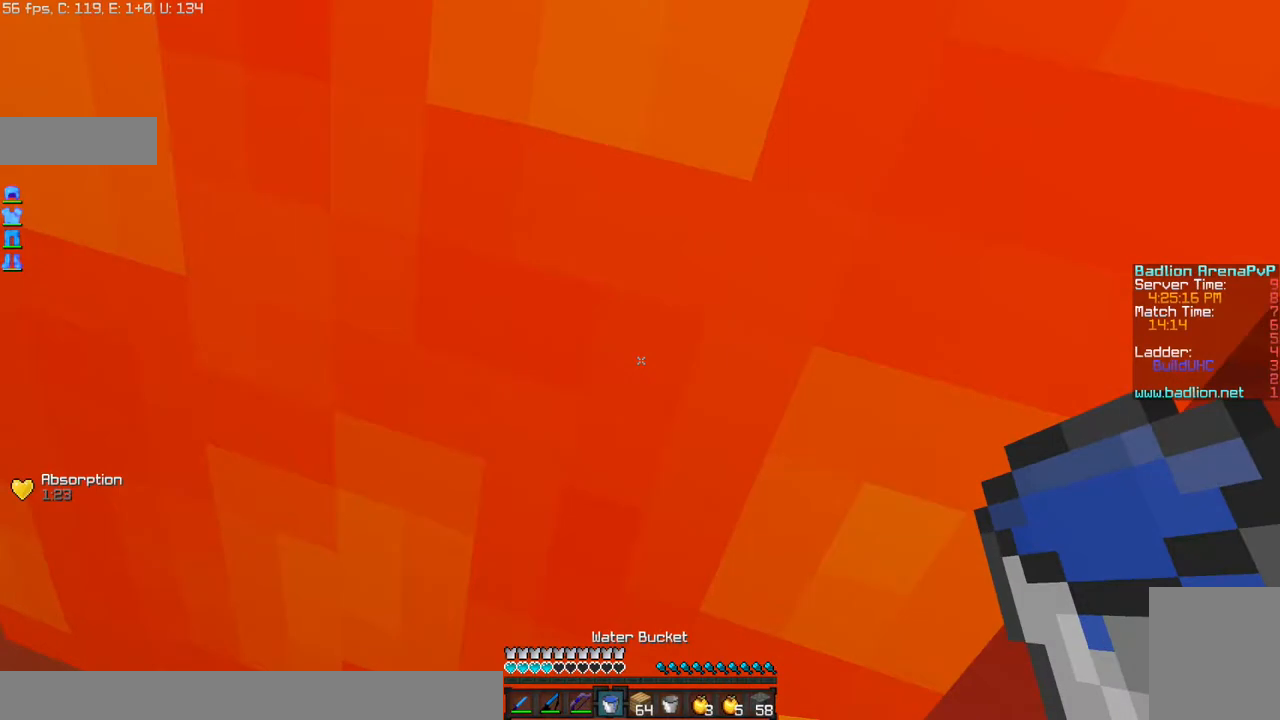
{"keys": ["d", "s"], "mouse": [], "events": [[267, "d", "down"]]}
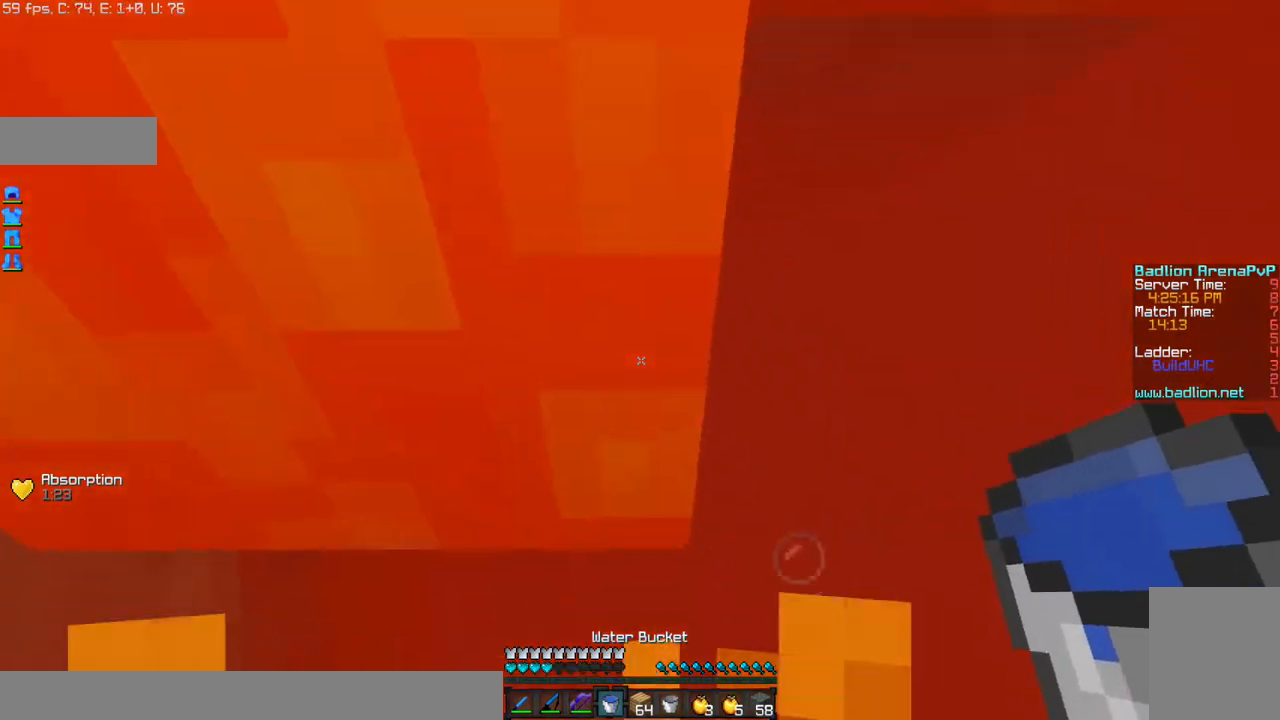
{"keys": [], "mouse": [], "events": [[266, "mouse_right", "down"], [300, "mouse_right", "up"], [400, "s", "up"], [500, "d", "up"]]}
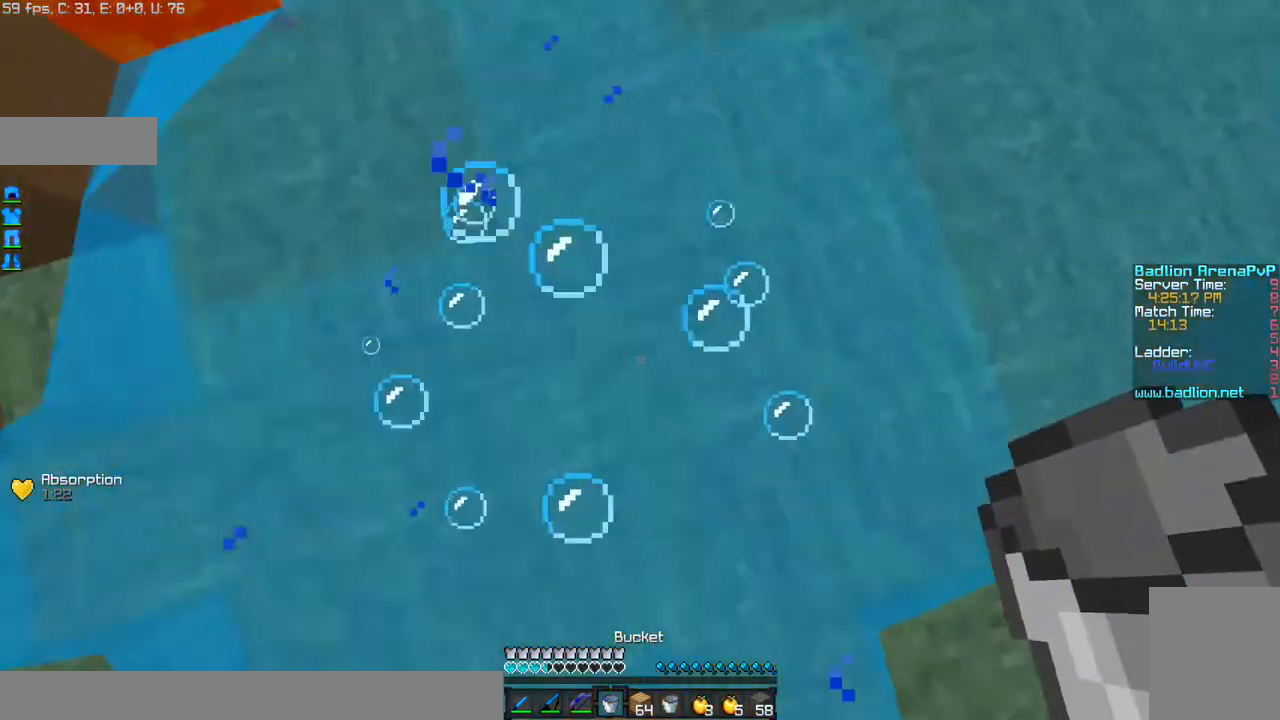
{"keys": ["a", "w"], "mouse": [], "events": [[167, "a", "down"], [167, "w", "down"]]}
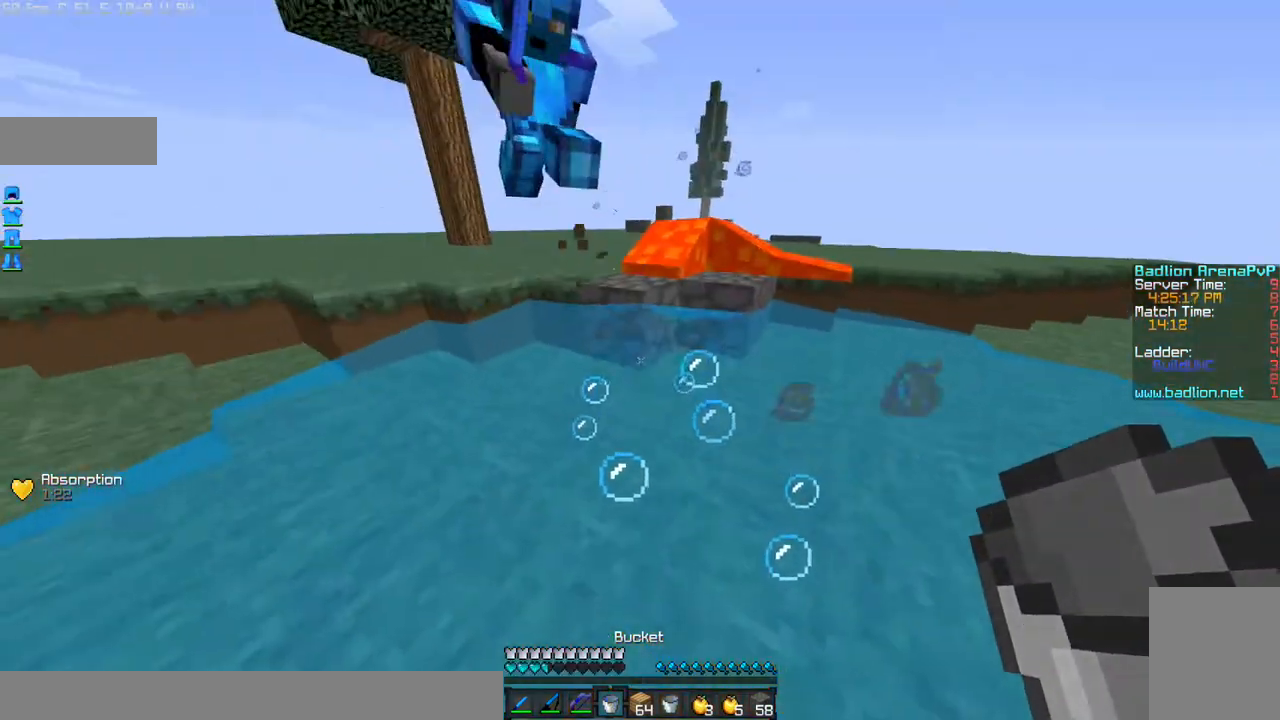
{"keys": ["w"], "mouse": ["left"], "events": [[34, "a", "up"], [34, "mouse_right", "down"], [134, "mouse_right", "up"], [501, "mouse_left", "down"]]}
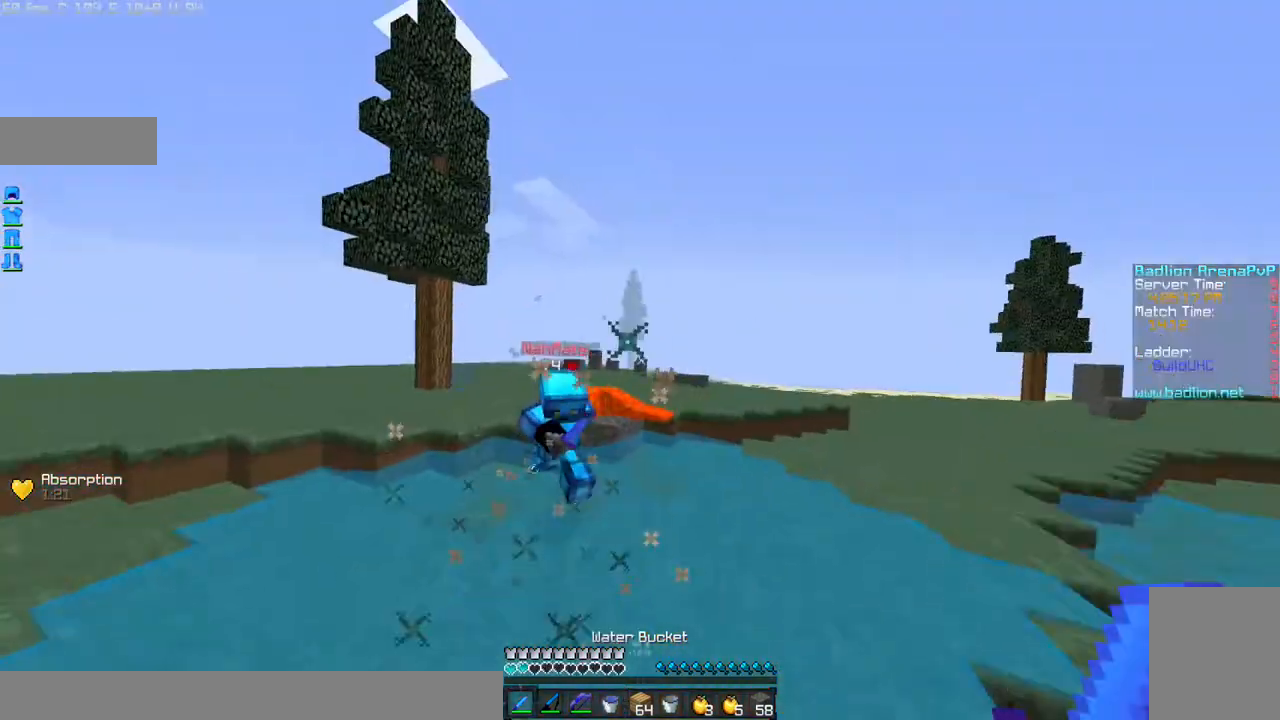
{"keys": ["d", "w"], "mouse": [], "events": [[33, "mouse_left", "up"], [100, "mouse_left", "down"], [200, "mouse_left", "up"], [333, "mouse_right", "down"], [433, "d", "down"], [500, "mouse_right", "up"]]}
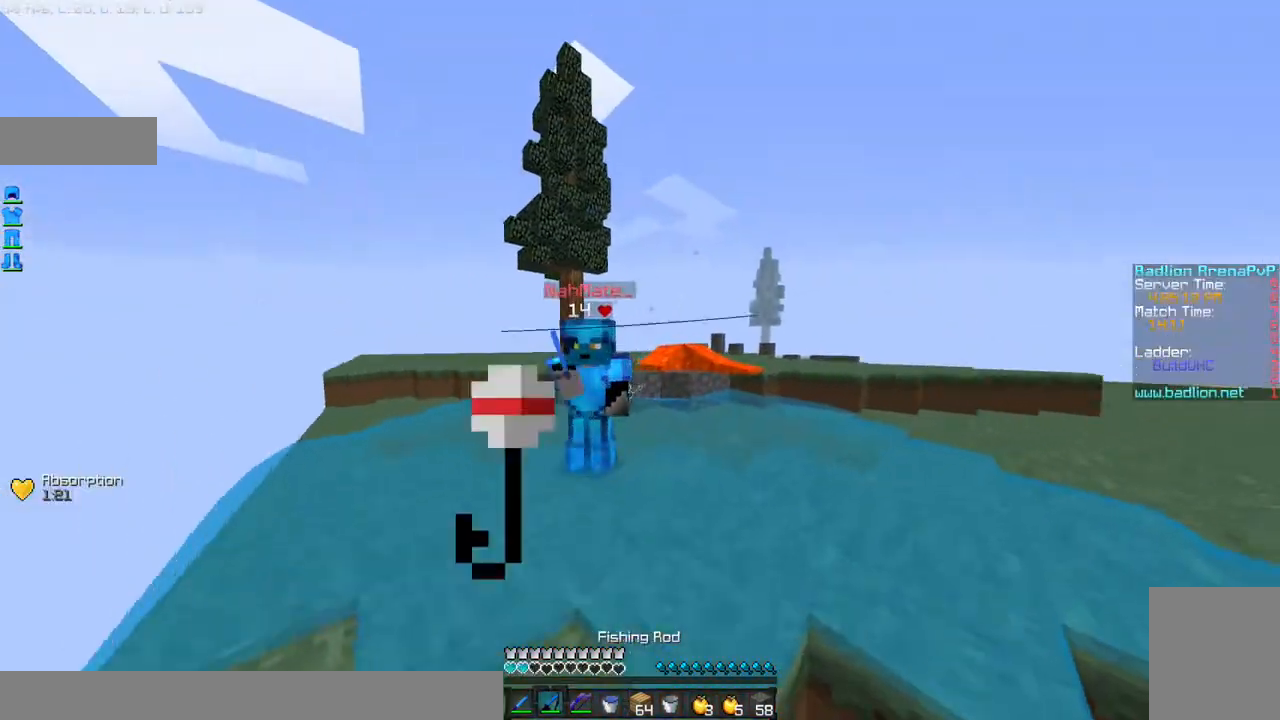
{"keys": ["a", "d", "s"], "mouse": [], "events": [[34, "w", "up"], [200, "mouse_right", "down"], [200, "s", "down"], [300, "a", "down"], [300, "mouse_right", "up"], [401, "mouse_right", "down"], [501, "mouse_right", "up"]]}
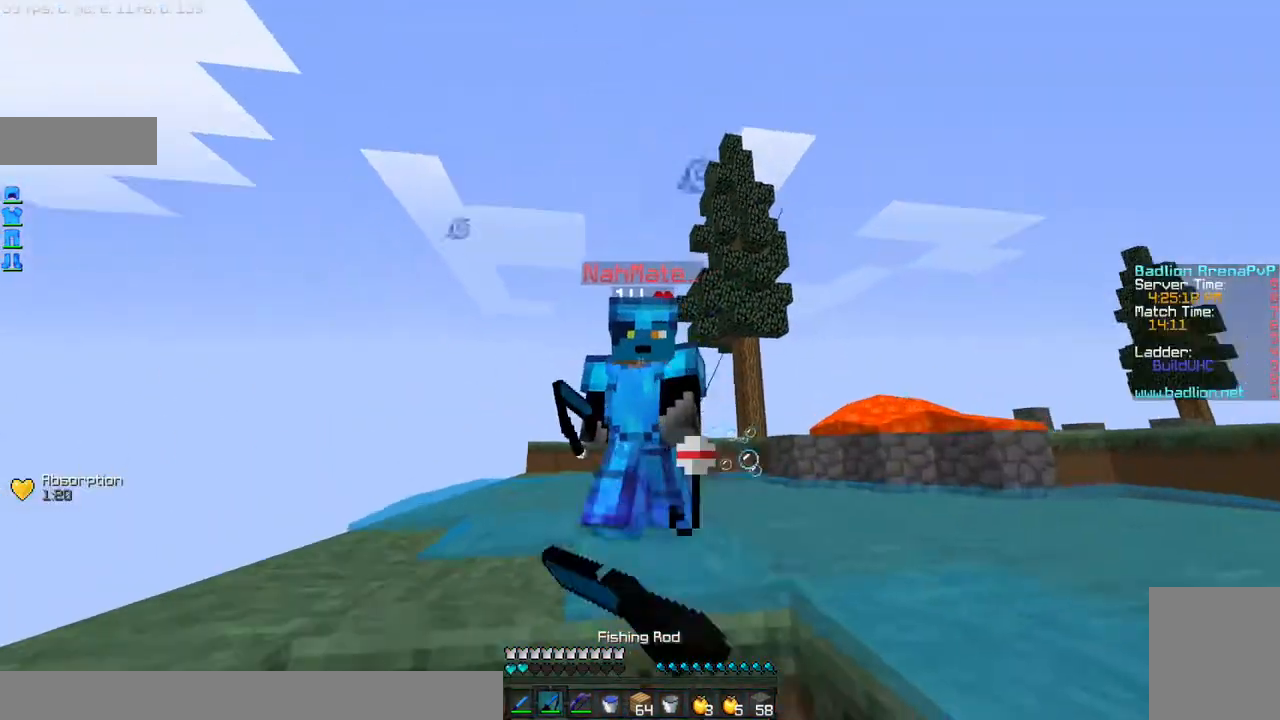
{"keys": ["a", "d", "s"], "mouse": [], "events": [[33, "mouse_right", "down"], [133, "mouse_right", "up"], [200, "mouse_right", "down"], [300, "mouse_right", "up"], [400, "mouse_right", "down"], [500, "mouse_right", "up"]]}
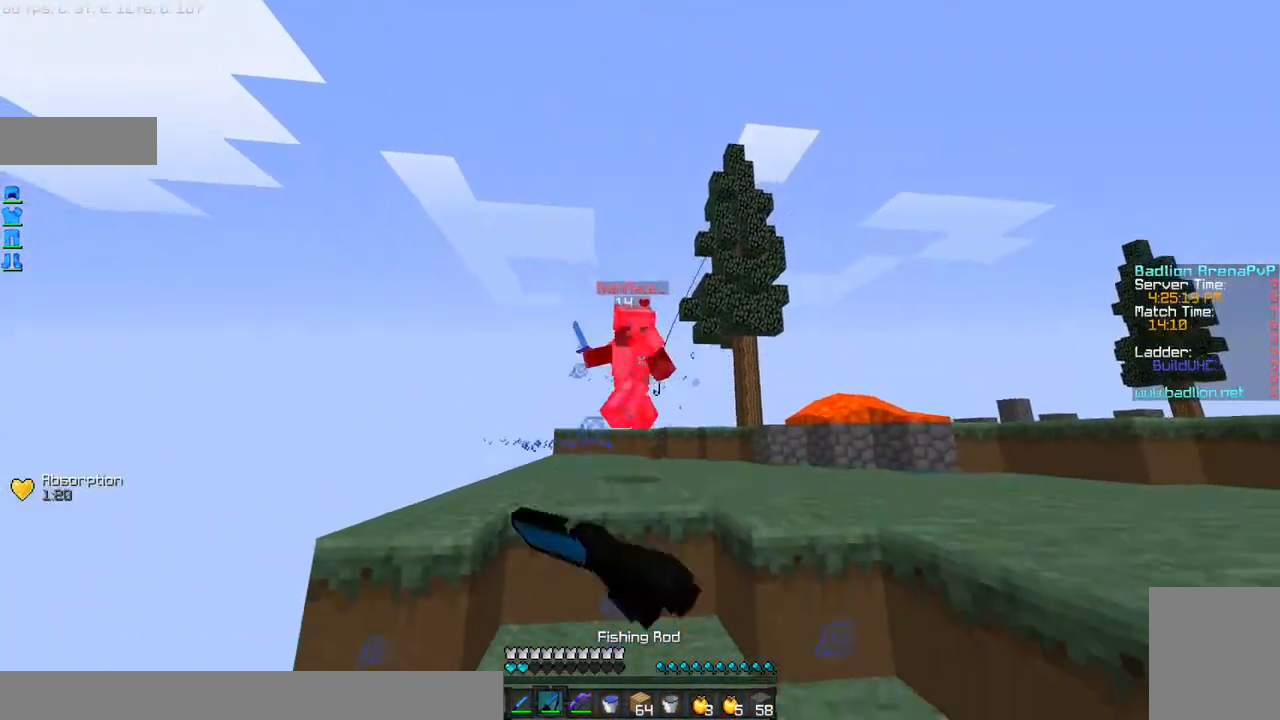
{"keys": ["a", "d", "s"], "mouse": [], "events": [[34, "mouse_right", "down"], [134, "mouse_right", "up"], [267, "mouse_right", "down"], [334, "mouse_right", "up"], [401, "mouse_right", "down"], [501, "mouse_right", "up"]]}
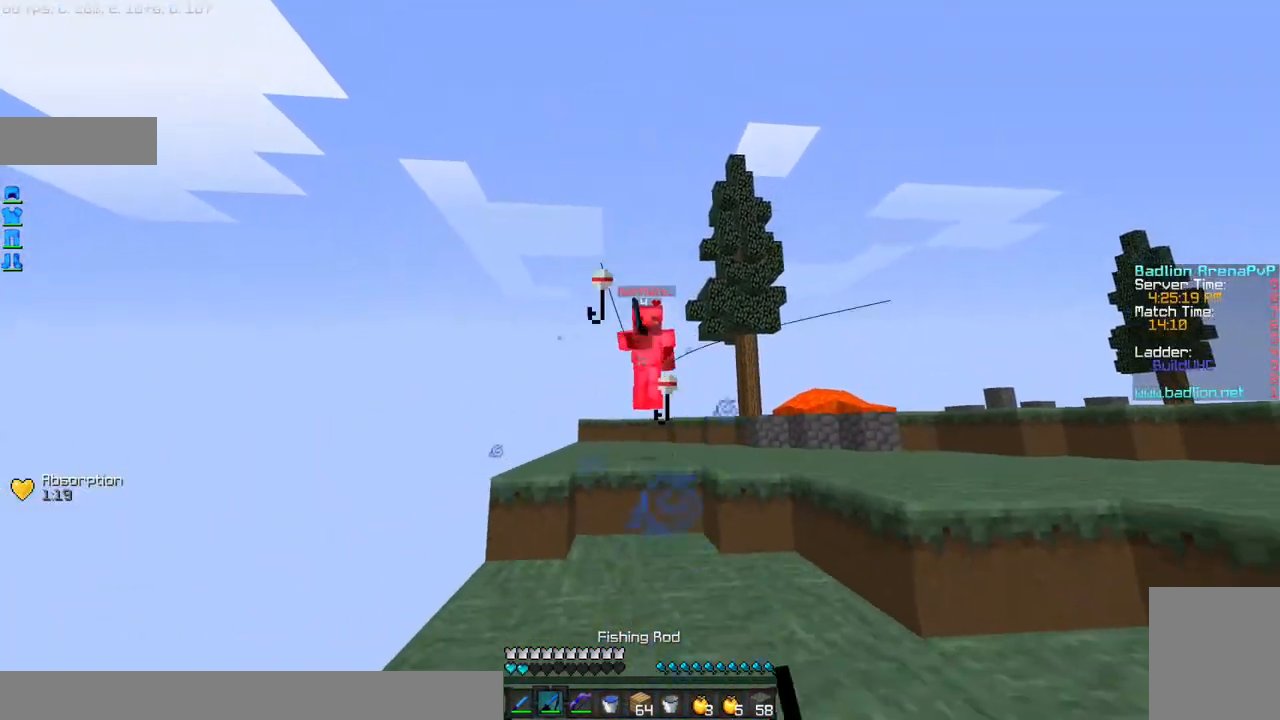
{"keys": ["d", "s"], "mouse": ["right"], "events": [[66, "mouse_right", "down"], [167, "mouse_right", "up"], [267, "a", "up"], [267, "mouse_right", "down"], [367, "mouse_right", "up"], [400, "mouse_right", "down"]]}
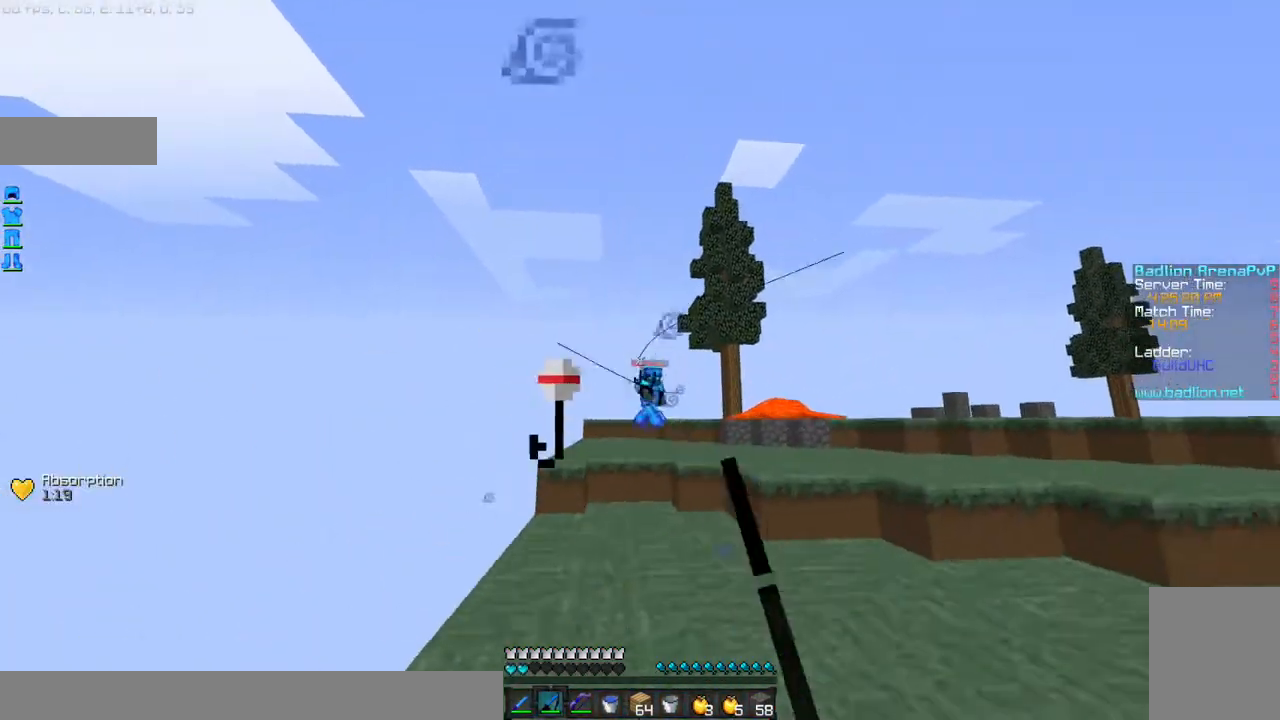
{"keys": ["d"], "mouse": [], "events": [[34, "mouse_right", "up"], [100, "a", "down"], [100, "mouse_right", "down"], [234, "mouse_right", "up"], [300, "mouse_right", "down"], [401, "a", "up"], [401, "mouse_right", "up"], [401, "s", "up"]]}
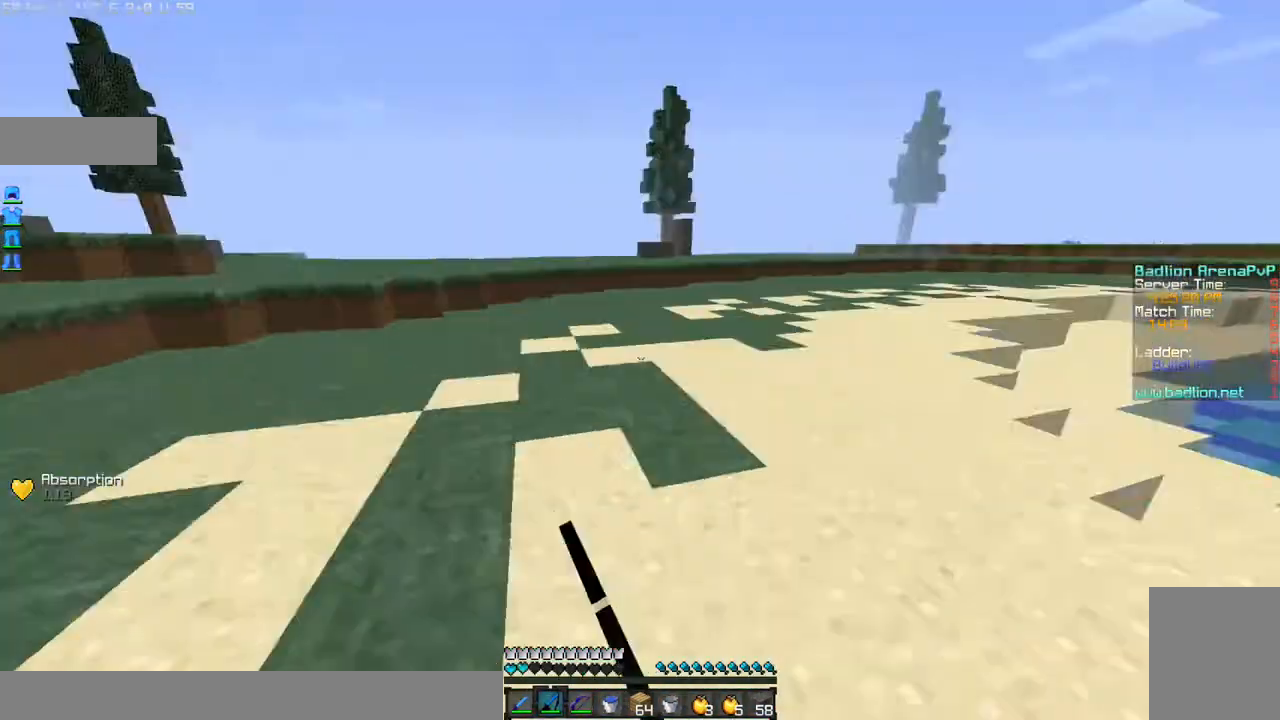
{"keys": ["w"], "mouse": ["right"], "events": [[33, "d", "up"], [33, "w", "down"], [333, "mouse_right", "down"], [400, "mouse_right", "up"], [500, "mouse_right", "down"]]}
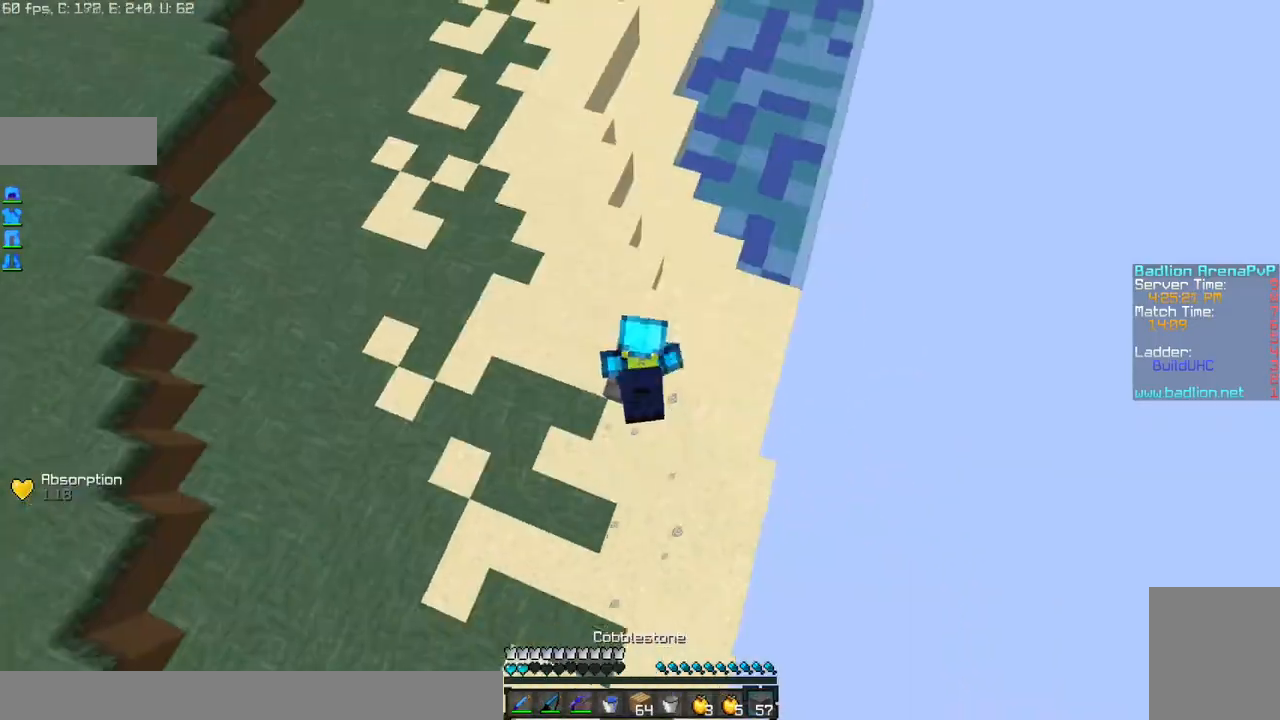
{"keys": ["w"], "mouse": ["right"], "events": [[100, "mouse_right", "up"], [134, "mouse_right", "down"], [234, "mouse_right", "up"], [300, "mouse_right", "down"], [401, "mouse_right", "up"], [434, "mouse_right", "down"]]}
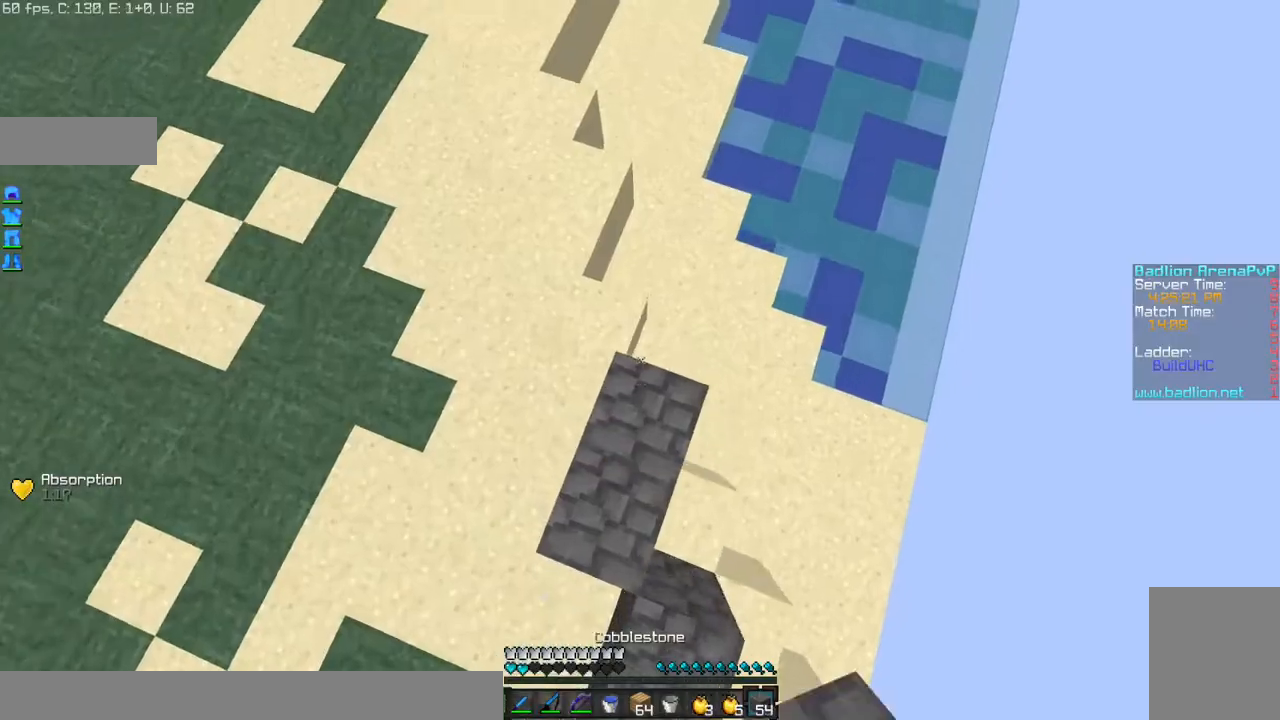
{"keys": ["w"], "mouse": ["right"], "events": [[33, "mouse_right", "up"], [133, "mouse_right", "down"], [233, "mouse_right", "up"], [300, "mouse_right", "down"], [400, "mouse_right", "up"], [433, "mouse_right", "down"]]}
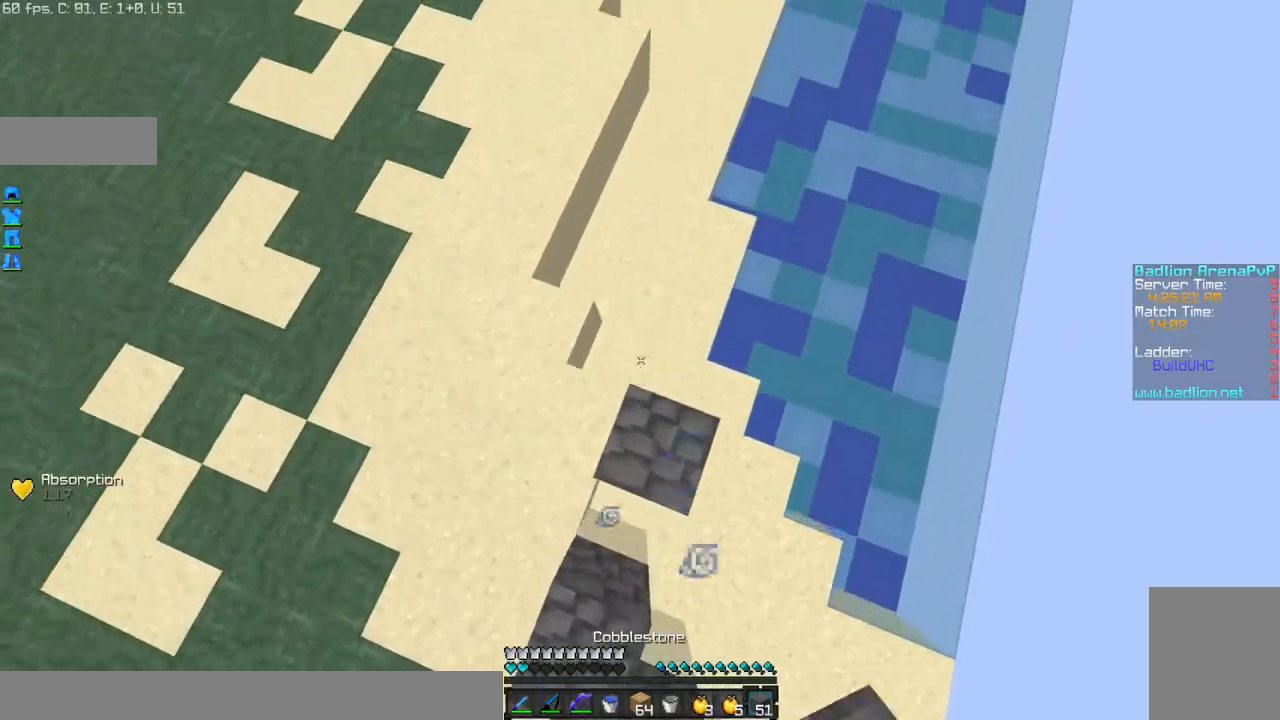
{"keys": ["w"], "mouse": ["right"], "events": [[34, "mouse_right", "up"], [134, "mouse_right", "down"], [234, "mouse_right", "up"], [300, "mouse_right", "down"], [401, "mouse_right", "up"], [501, "mouse_right", "down"]]}
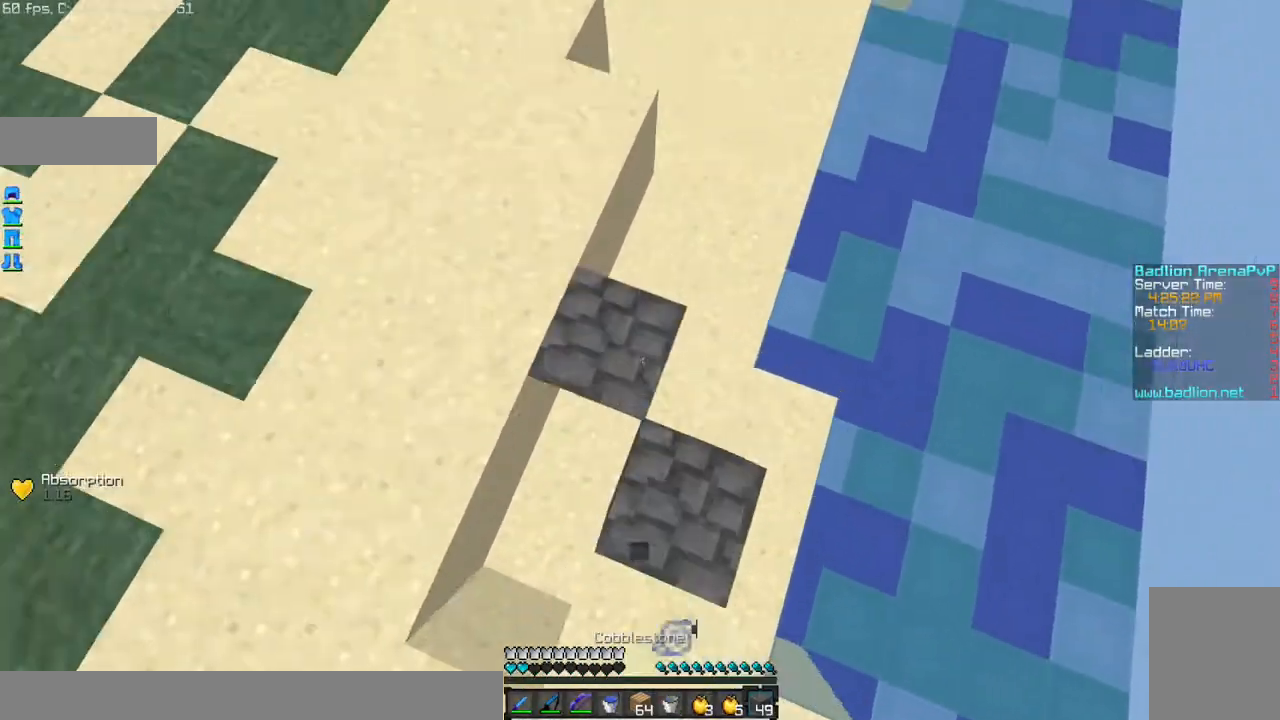
{"keys": ["w"], "mouse": ["right"], "events": [[100, "mouse_right", "up"], [200, "mouse_right", "down"], [233, "mouse_right", "up"], [333, "mouse_right", "down"]]}
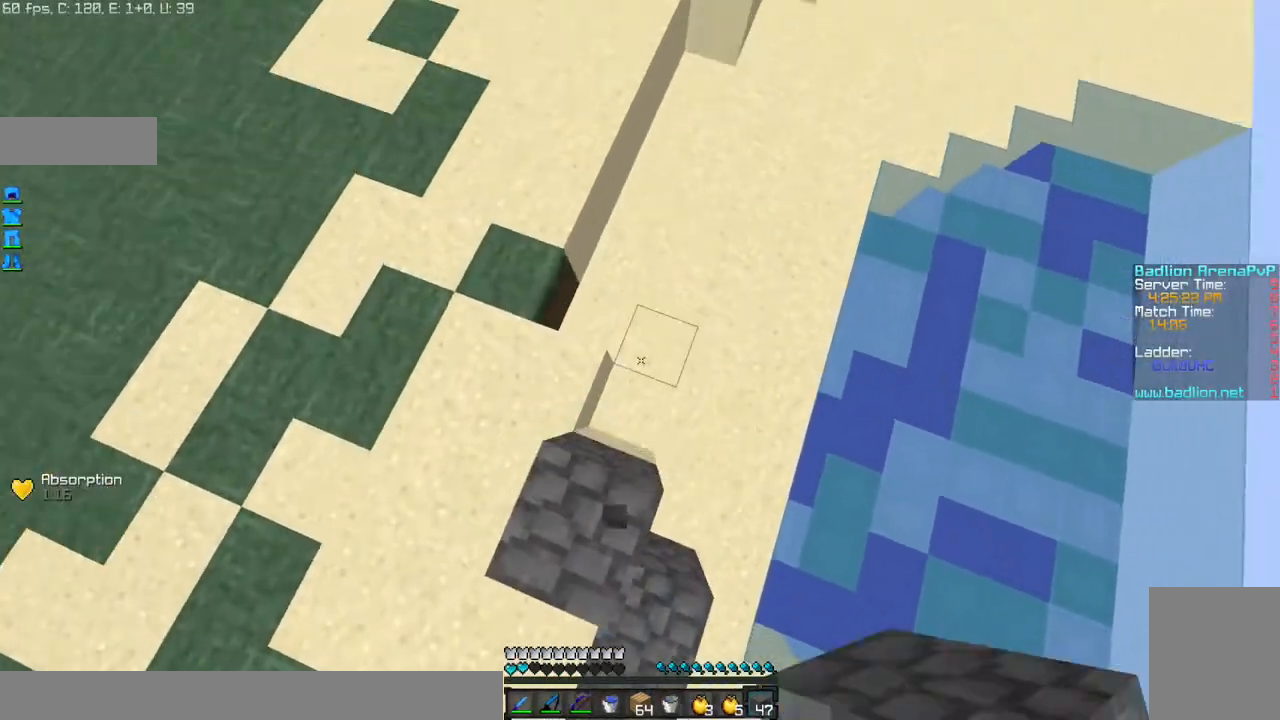
{"keys": ["w"], "mouse": ["right"], "events": []}
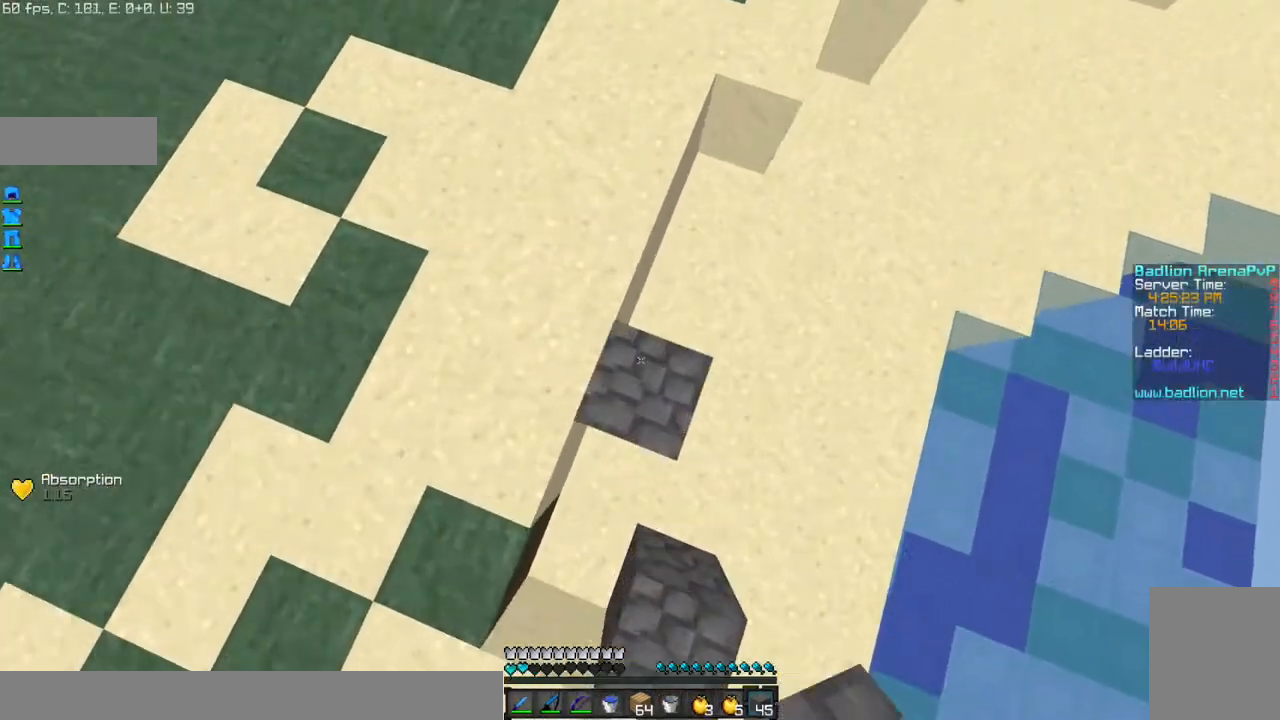
{"keys": ["w"], "mouse": ["right"], "events": []}
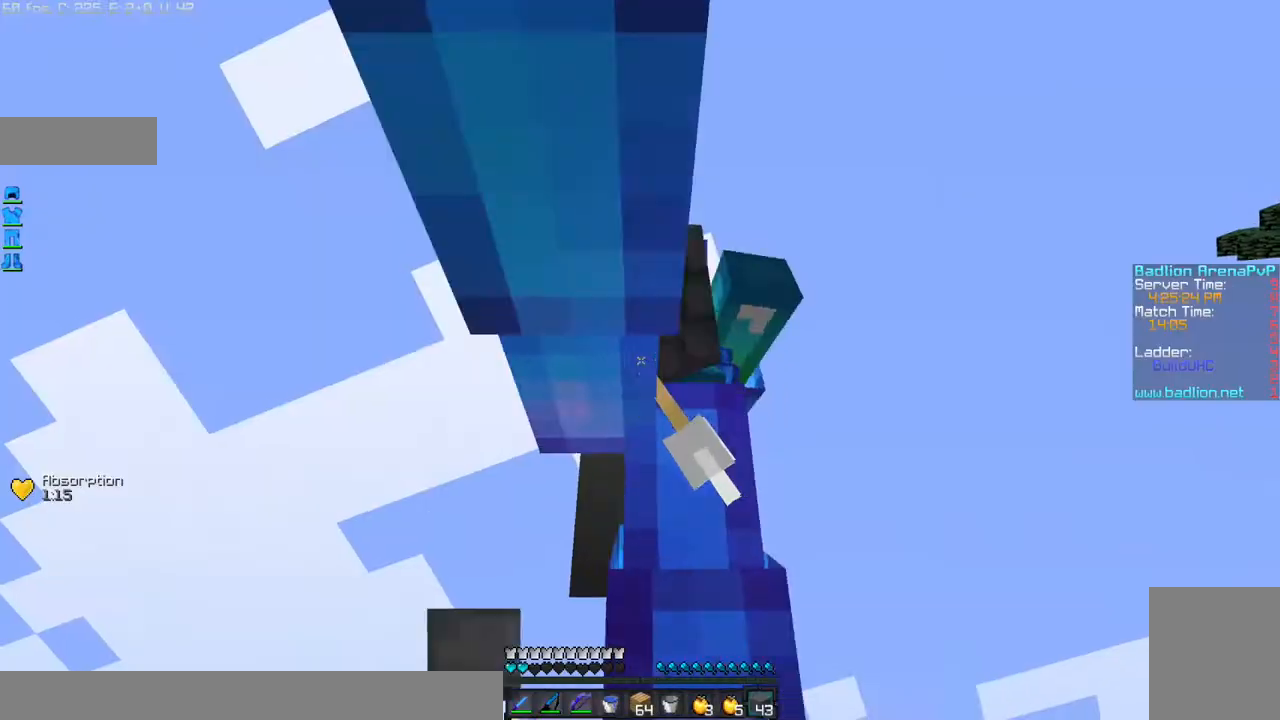
{"keys": ["w"], "mouse": ["right"], "events": []}
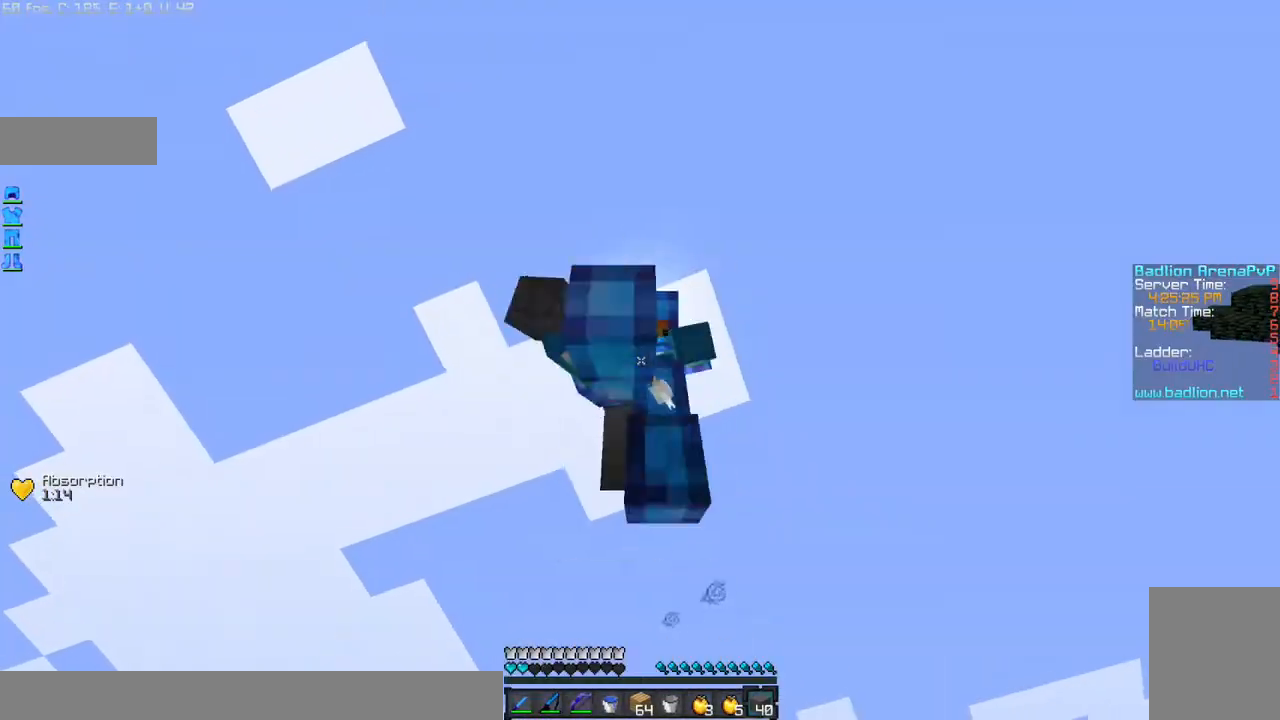
{"keys": ["w"], "mouse": ["right"], "events": []}
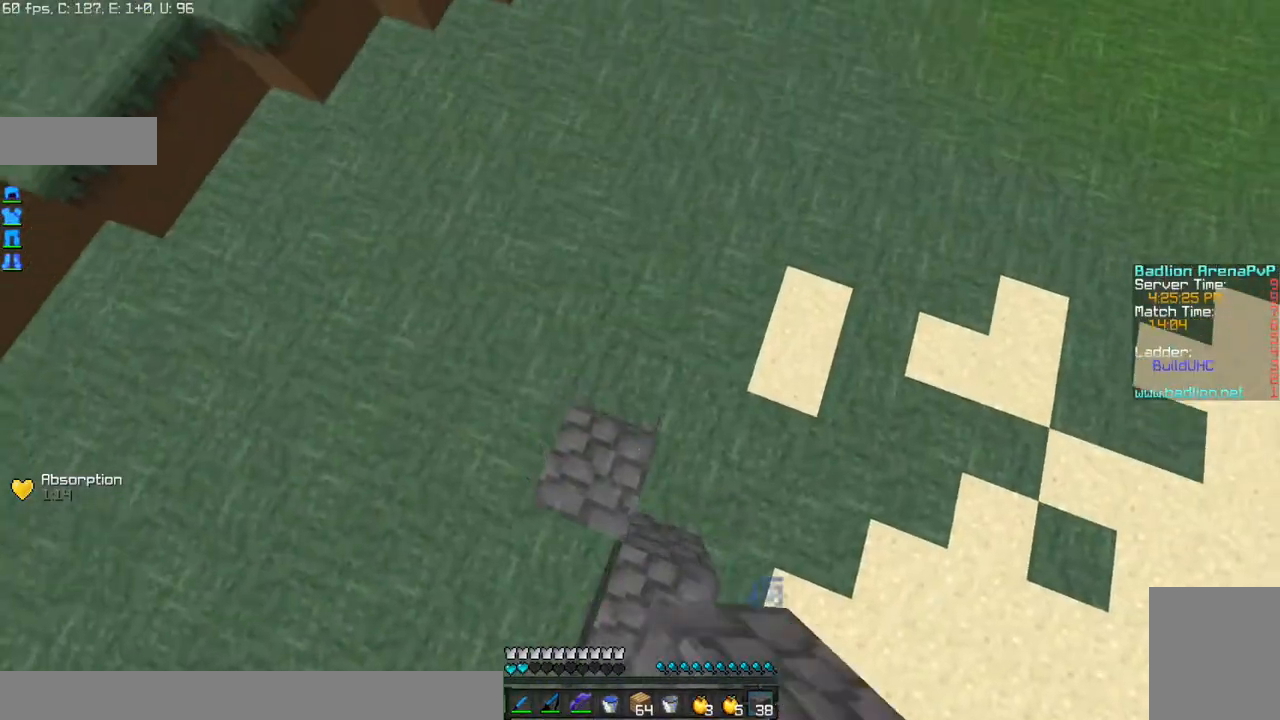
{"keys": ["a", "d", "s"], "mouse": ["left", "right"], "events": [[300, "a", "down"], [300, "w", "up"], [434, "d", "down"], [434, "mouse_left", "down"], [434, "s", "down"]]}
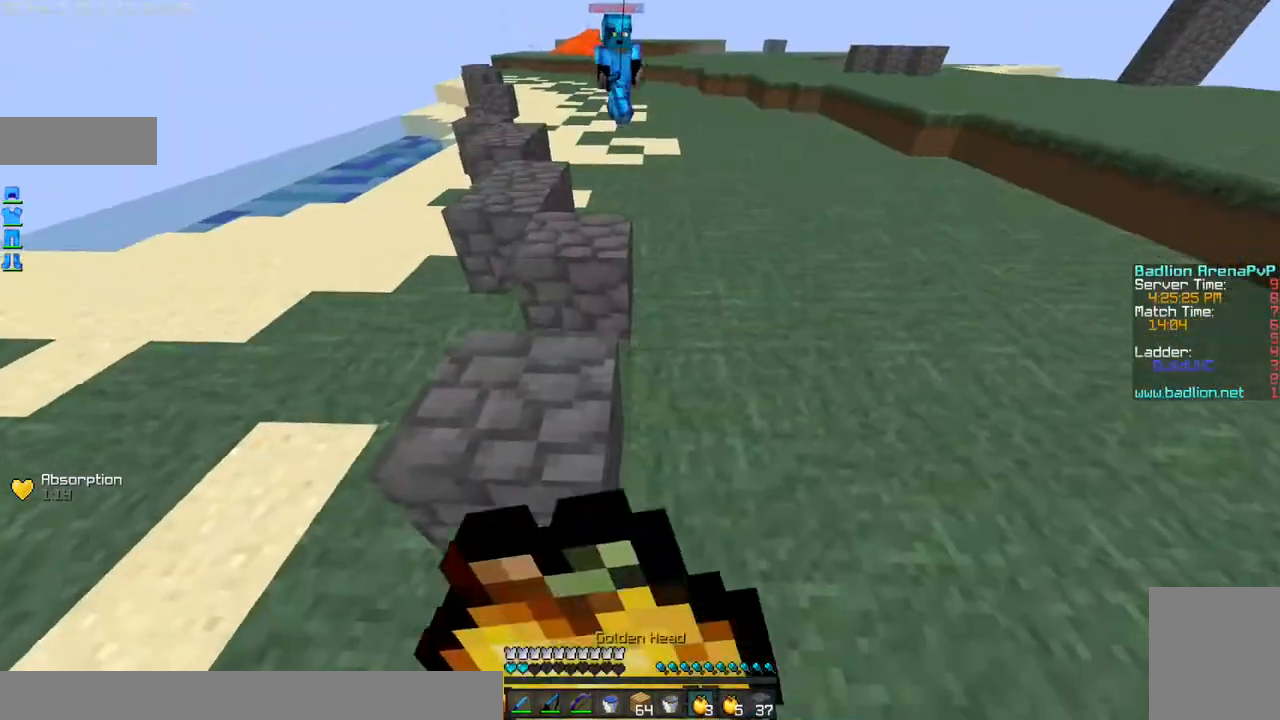
{"keys": ["d", "s"], "mouse": ["left", "right"], "events": [[200, "a", "up"]]}
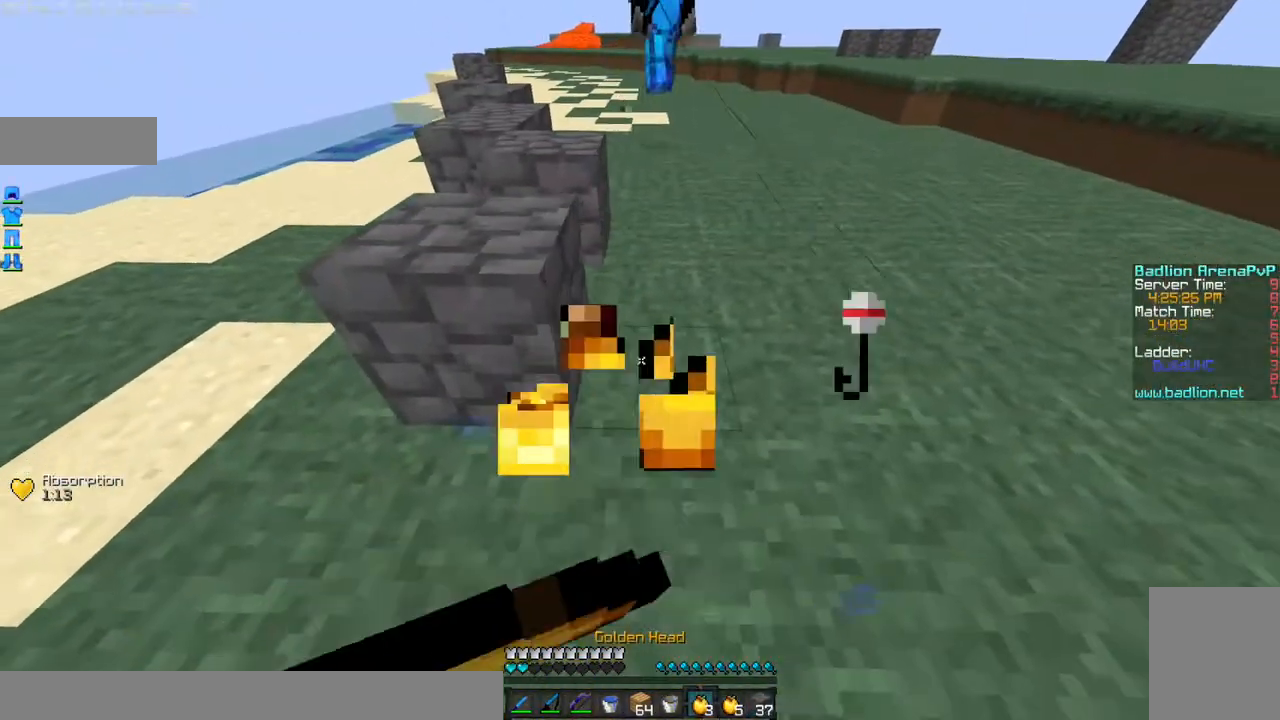
{"keys": ["d", "s"], "mouse": ["left", "right"], "events": []}
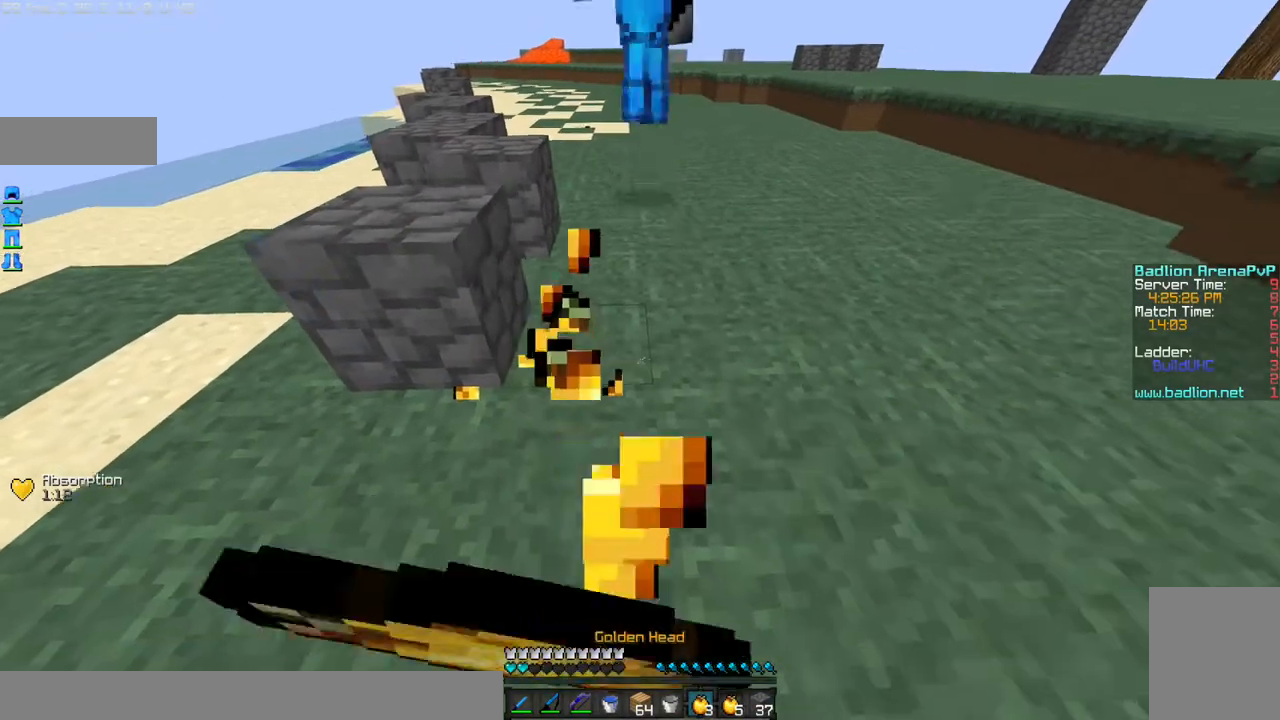
{"keys": ["w"], "mouse": ["left", "right"], "events": [[233, "d", "up"], [233, "s", "up"], [400, "w", "down"]]}